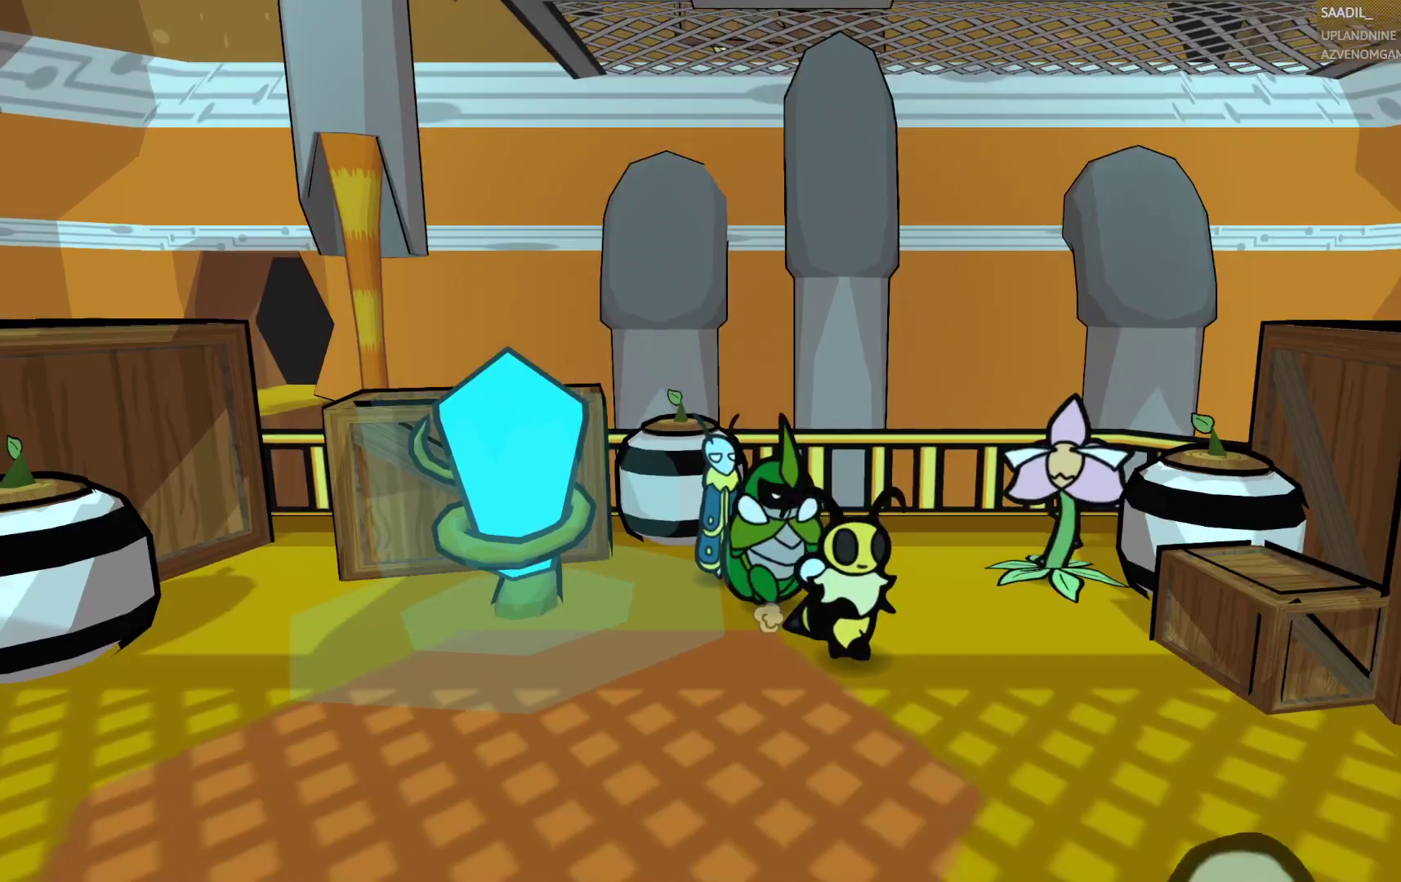
Gameplay with a controller (PlayStation layout); each line is a JSON object with the inputs held at the frame after it. "events" lists button and stick changes between this image and that frame as [ms after this image, input, new state], when the widget could be followed in between.
{"buttons": [], "left_stick": "down-right", "right_stick": "center", "events": []}
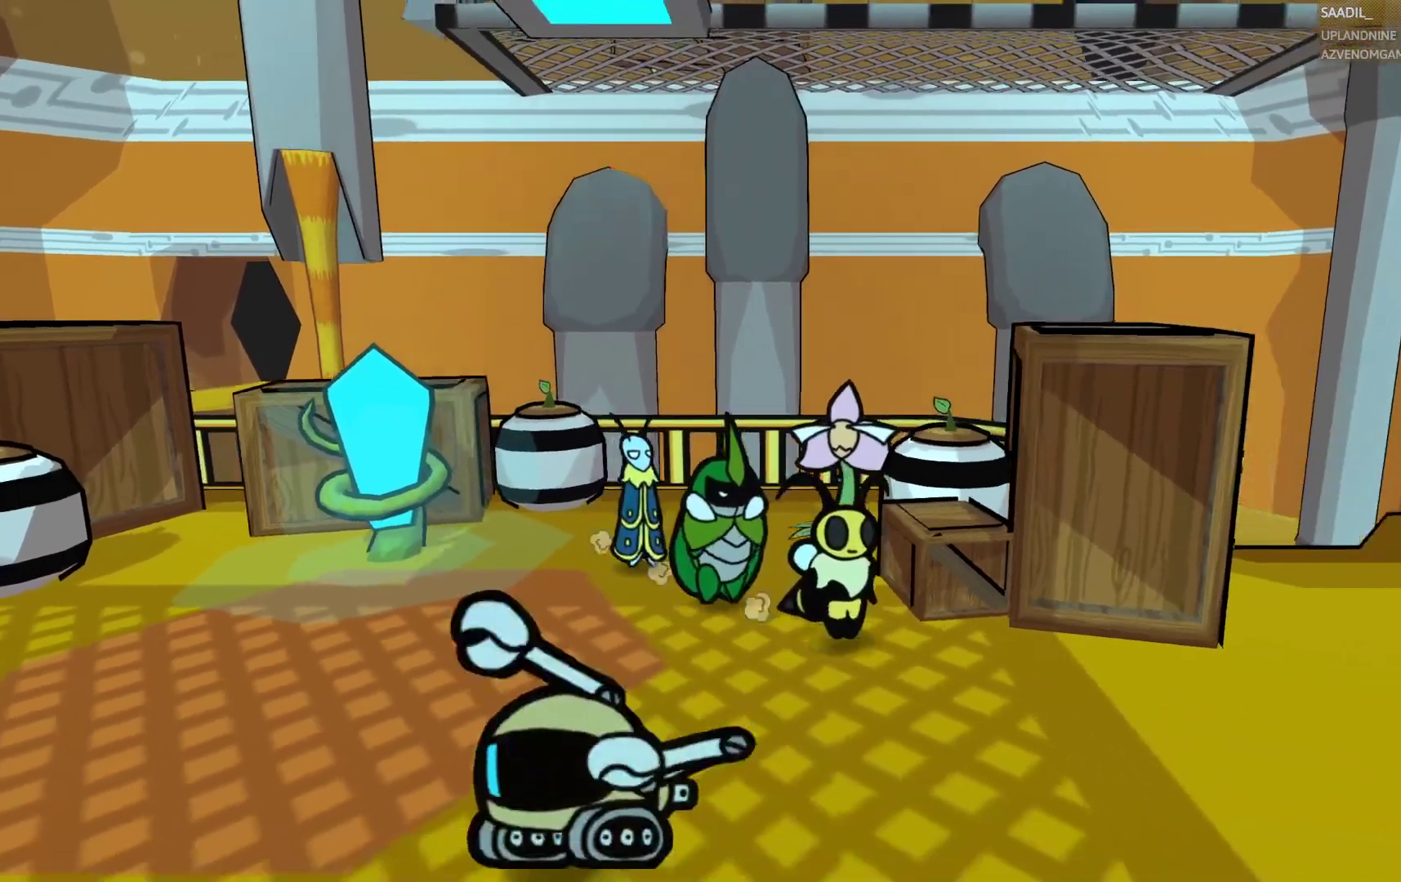
{"buttons": [], "left_stick": "right", "right_stick": "center", "events": [[450, "left_stick", "right"]]}
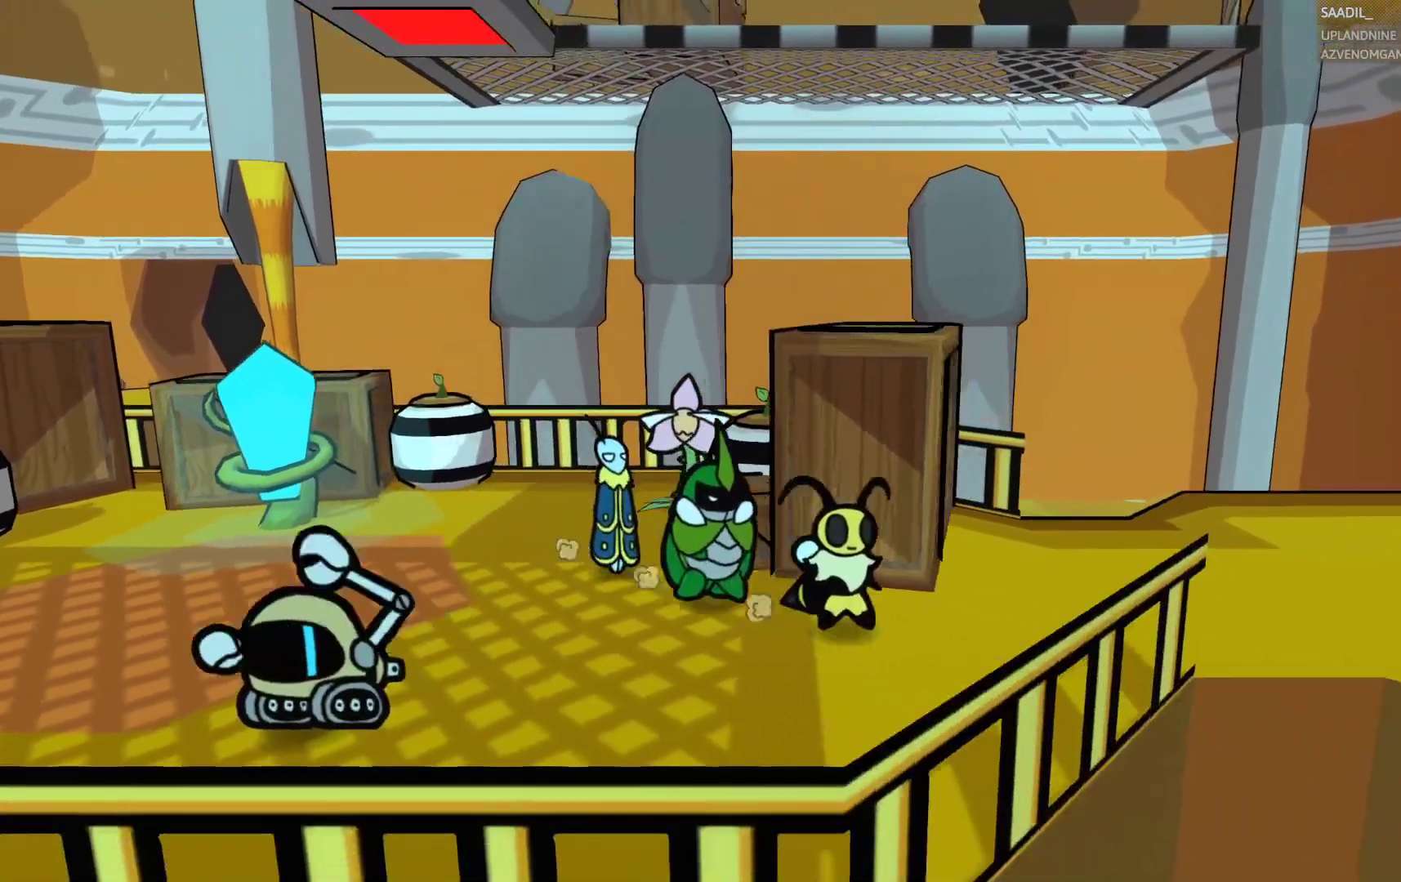
{"buttons": [], "left_stick": "right", "right_stick": "center", "events": []}
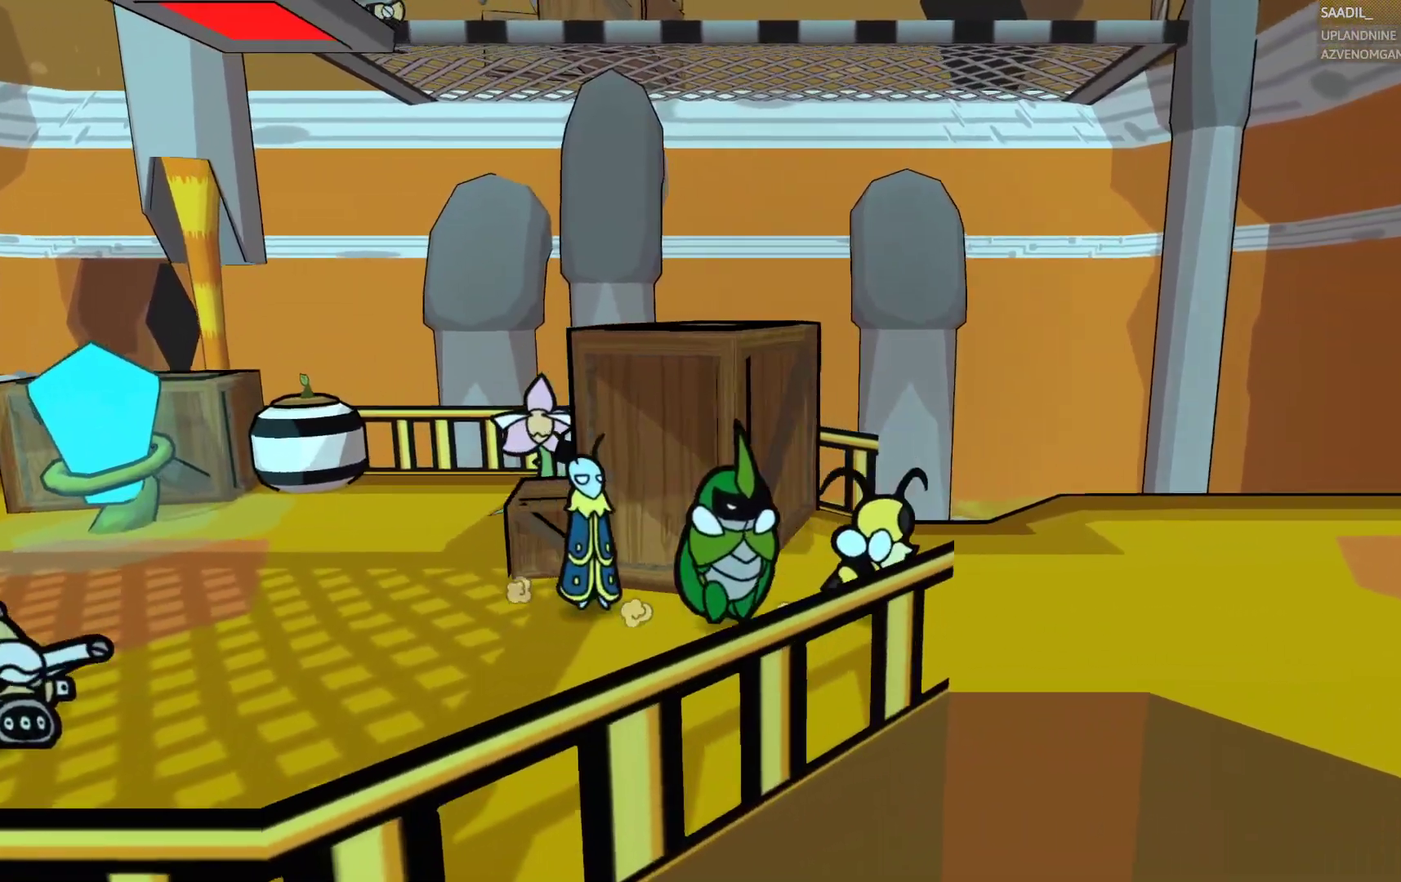
{"buttons": [], "left_stick": "right", "right_stick": "center", "events": []}
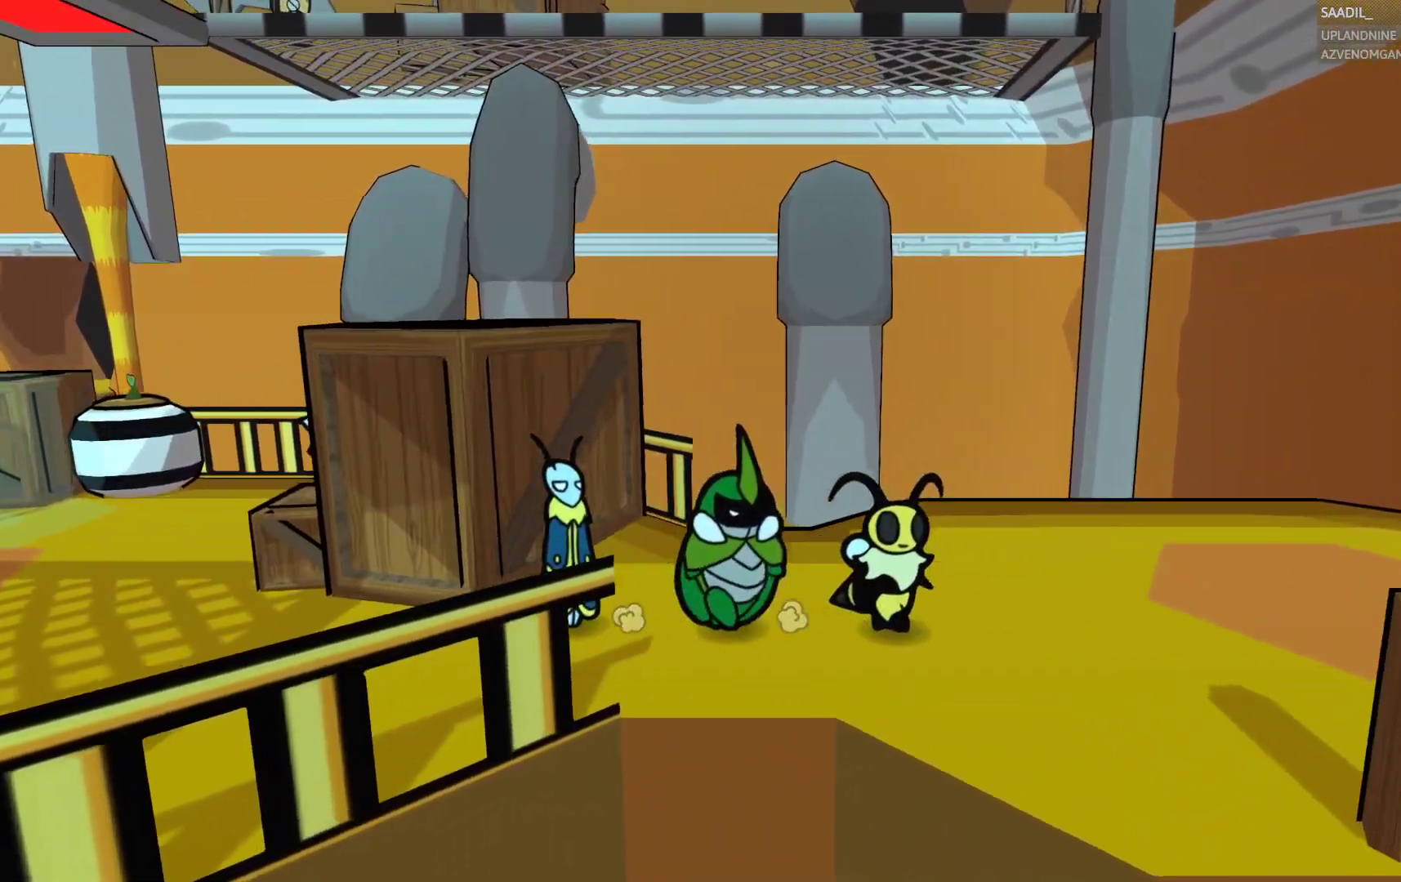
{"buttons": [], "left_stick": "down-right", "right_stick": "center", "events": [[183, "left_stick", "down-right"]]}
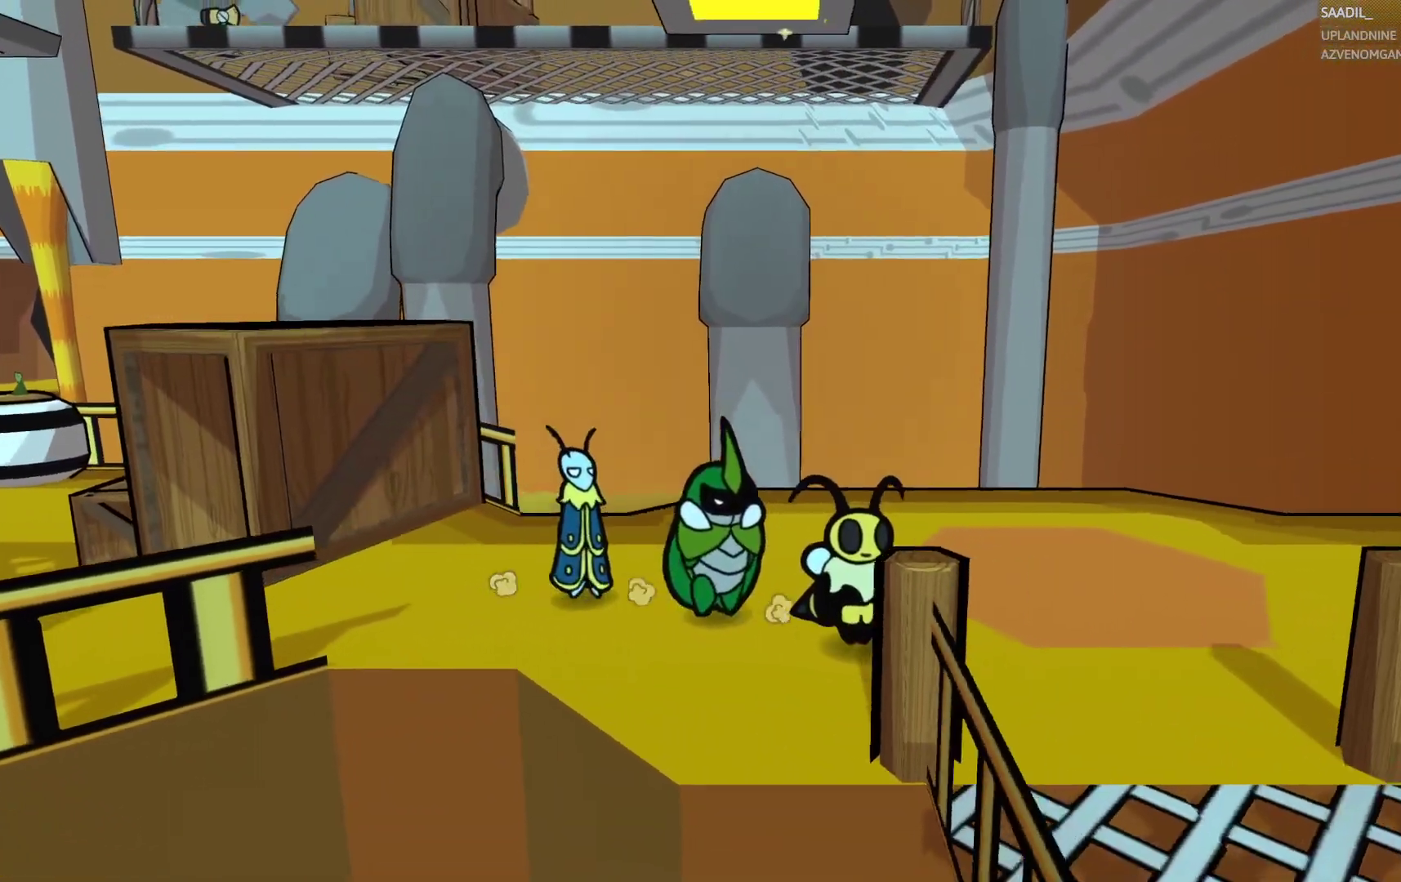
{"buttons": [], "left_stick": "down", "right_stick": "center", "events": [[483, "left_stick", "down"]]}
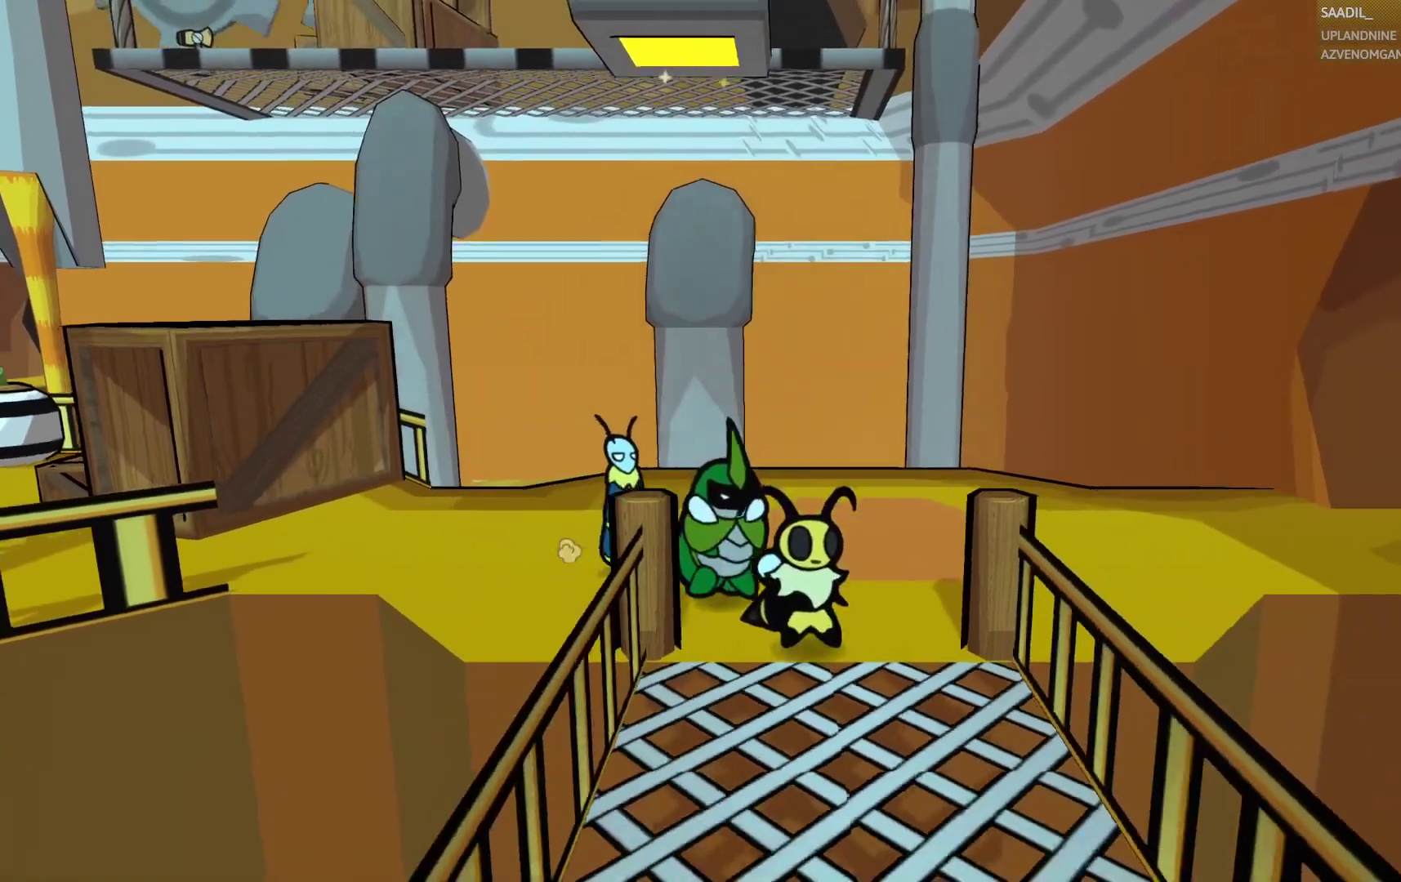
{"buttons": [], "left_stick": "down", "right_stick": "center", "events": []}
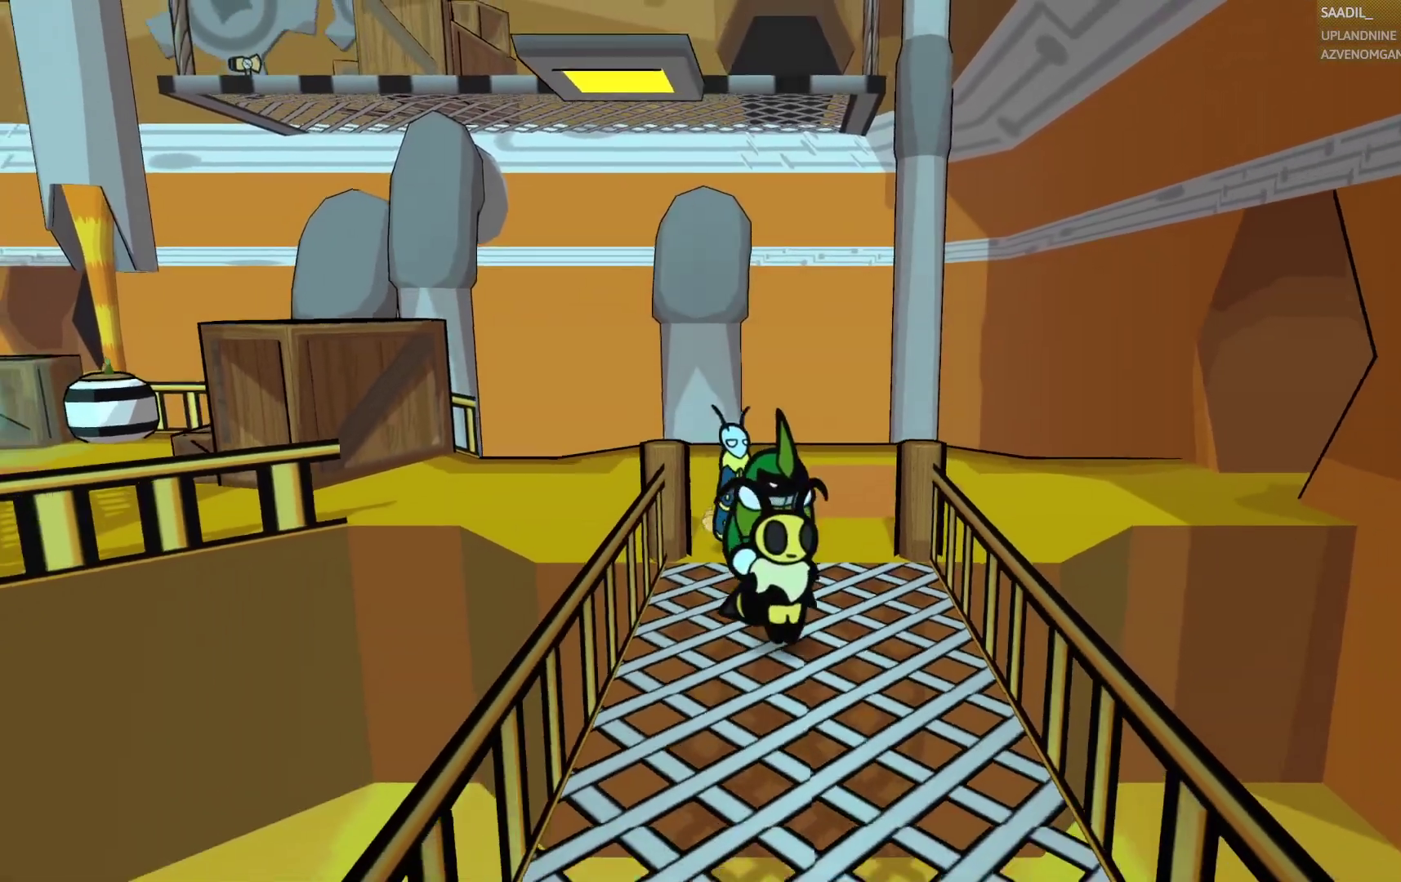
{"buttons": [], "left_stick": "down", "right_stick": "center", "events": []}
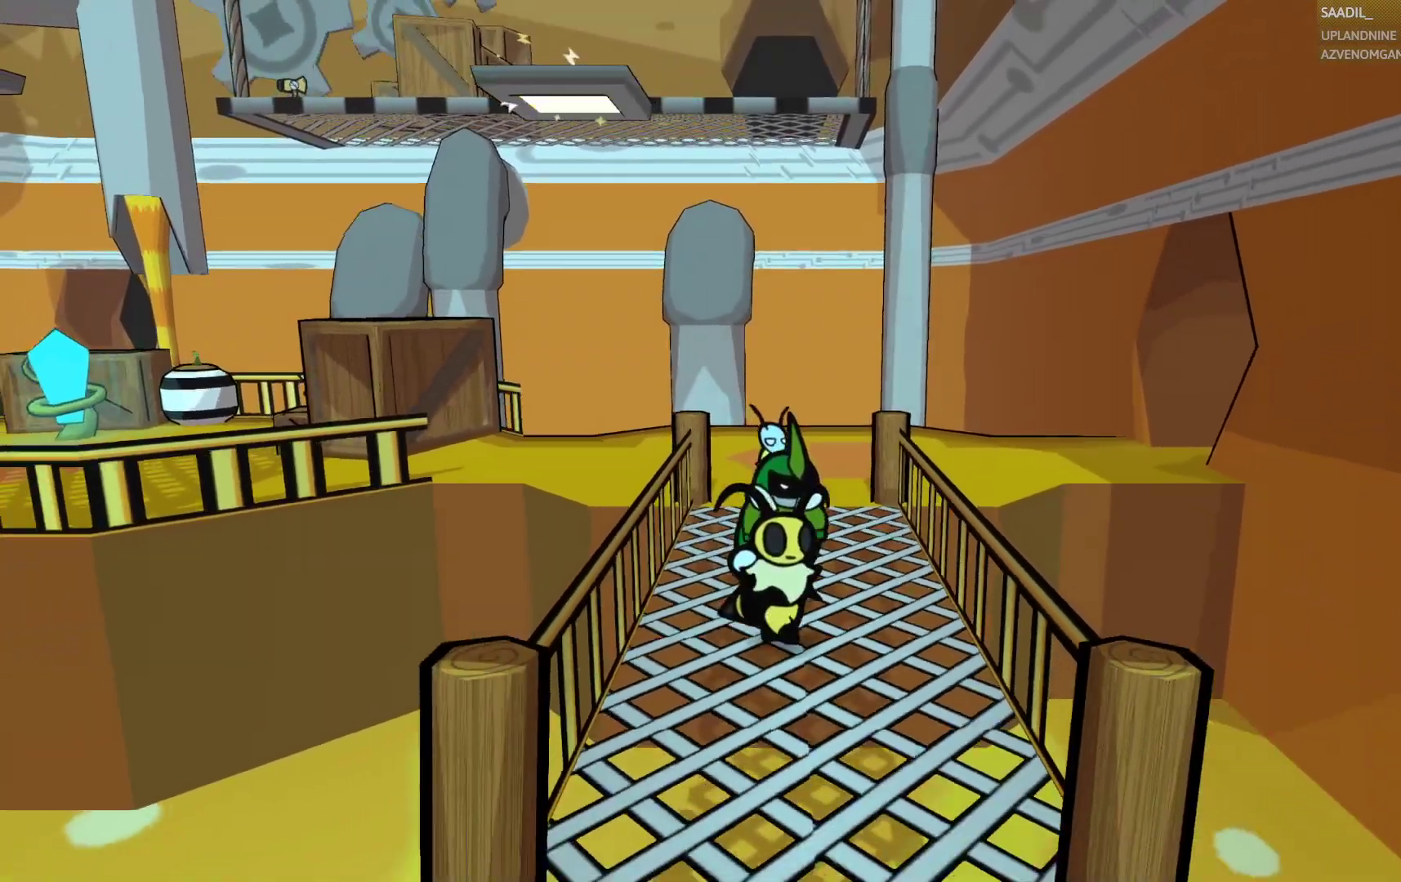
{"buttons": [], "left_stick": "down", "right_stick": "center", "events": []}
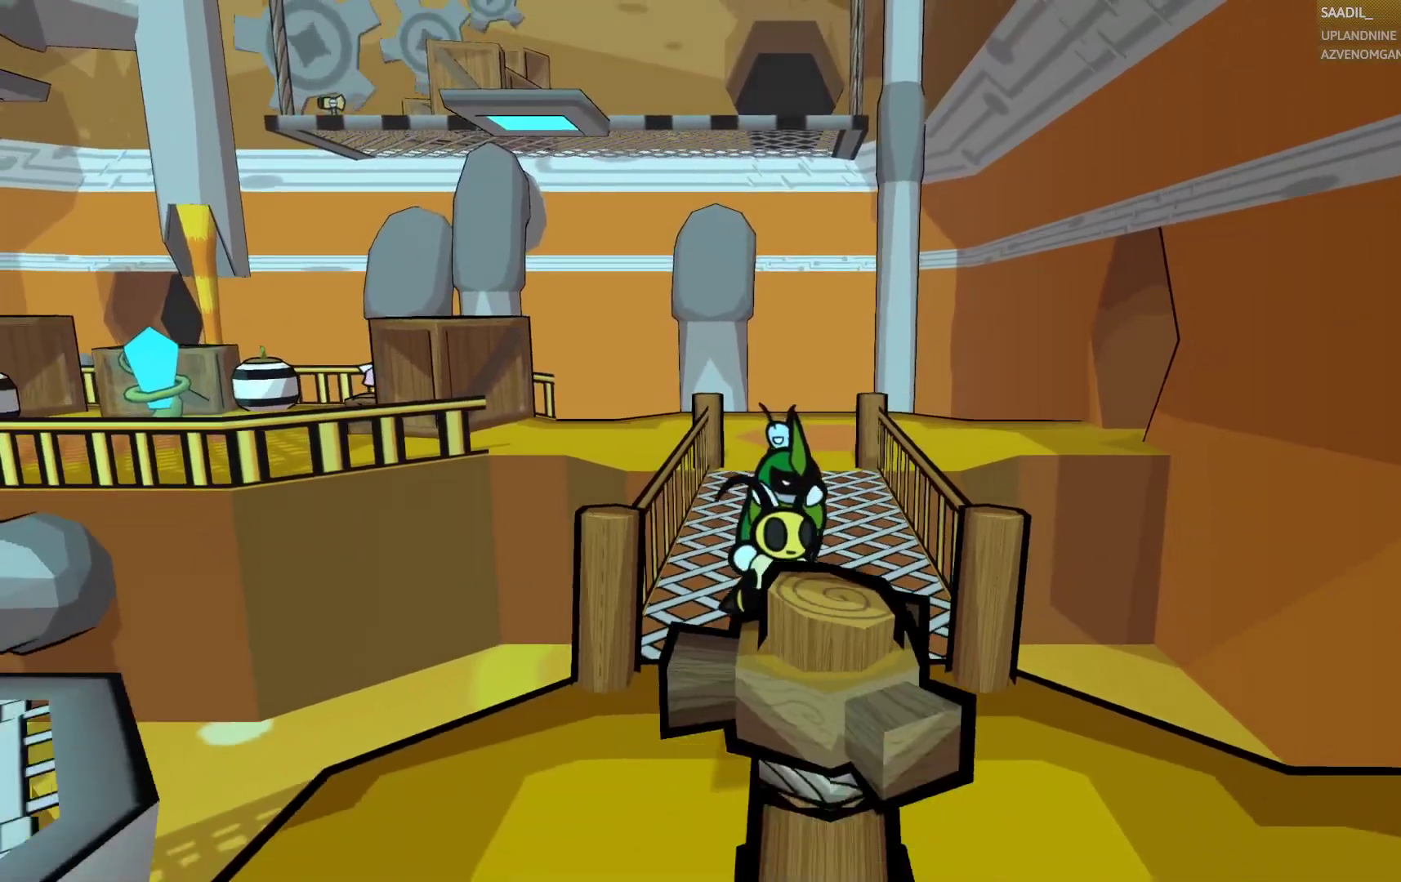
{"buttons": [], "left_stick": "down", "right_stick": "center", "events": []}
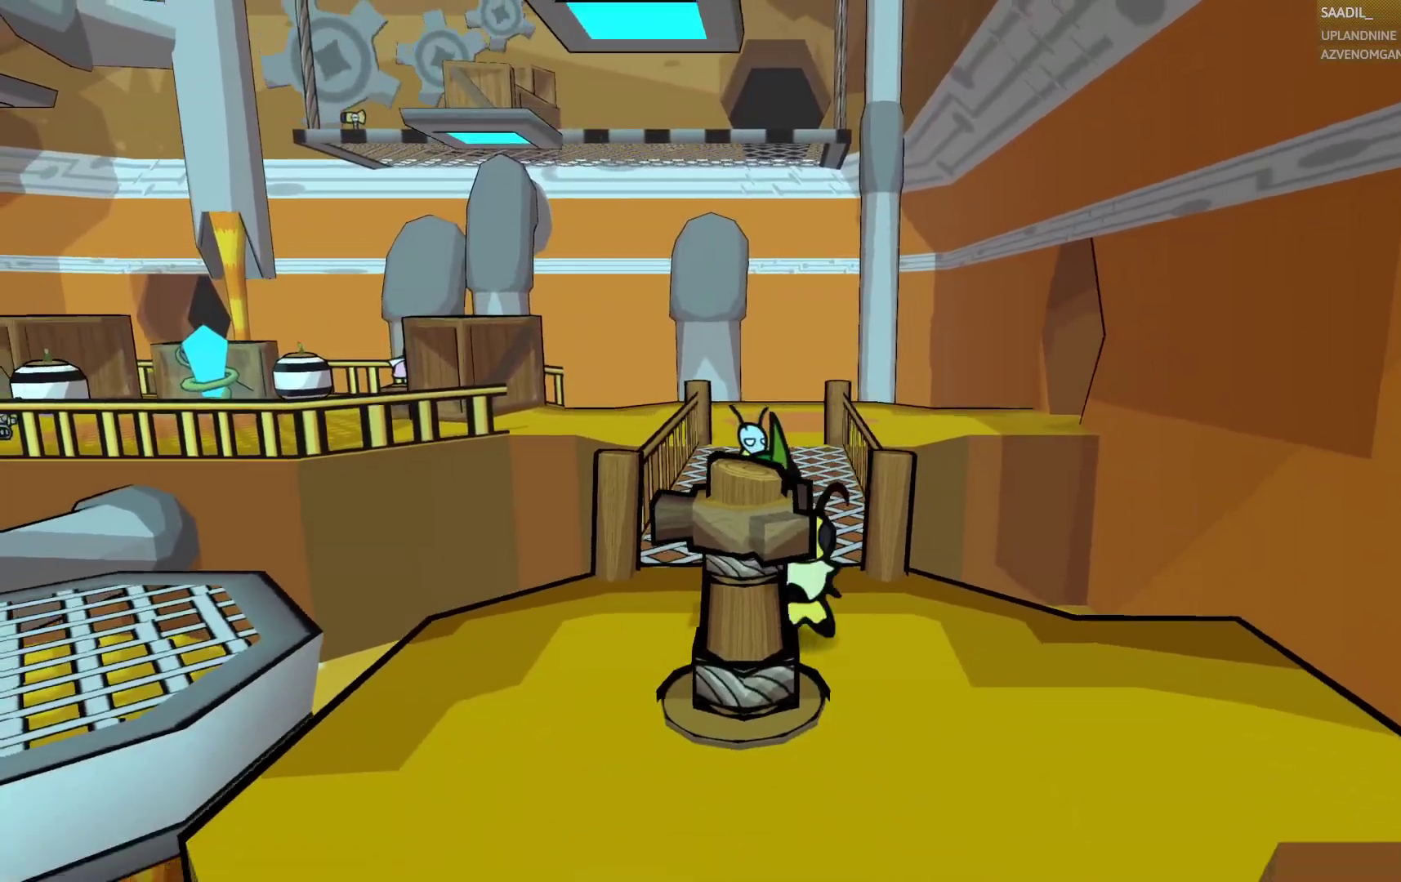
{"buttons": [], "left_stick": "down-left", "right_stick": "center", "events": [[383, "left_stick", "down-left"]]}
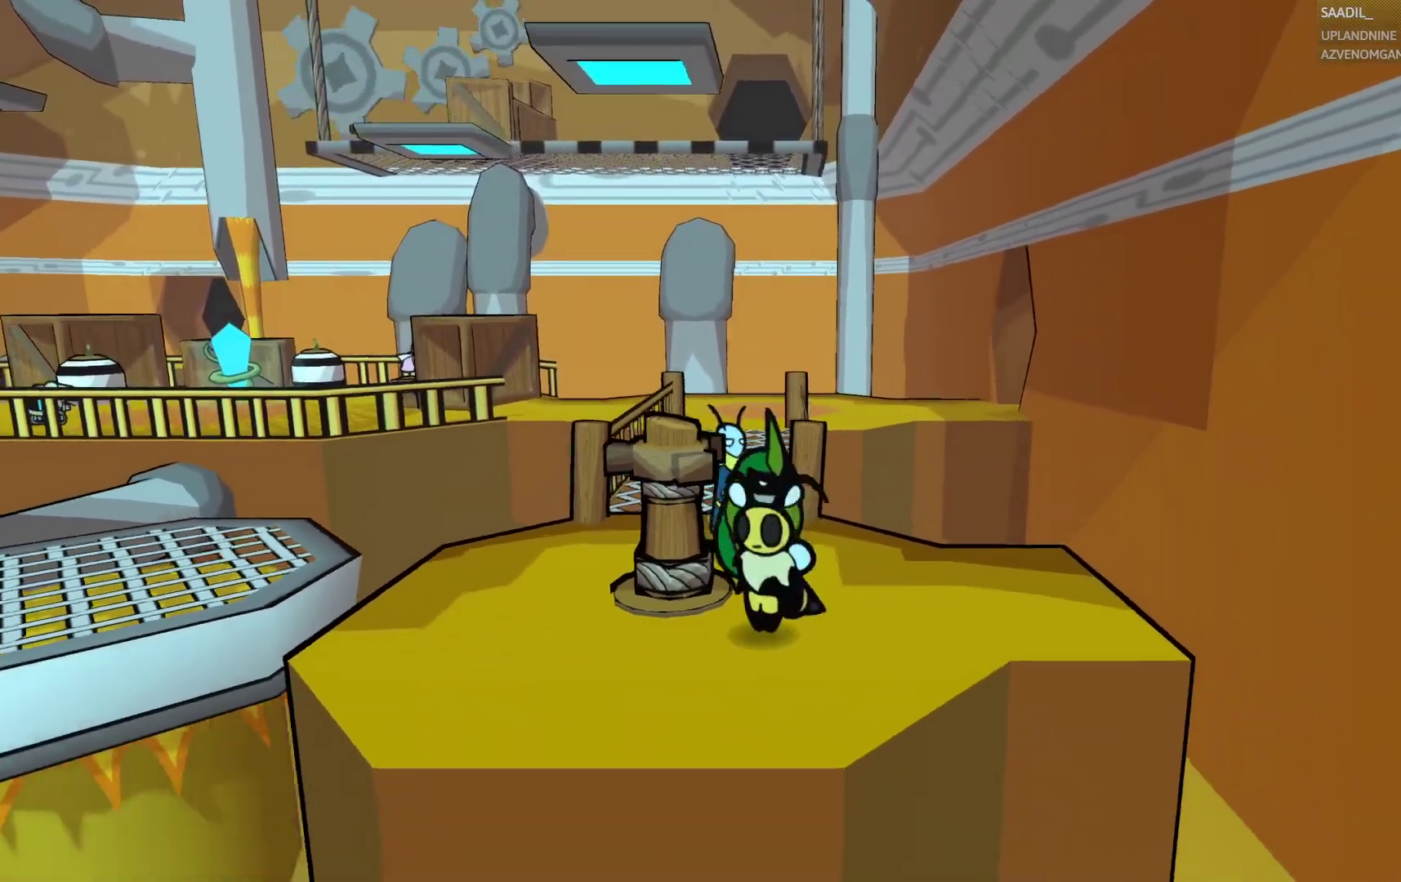
{"buttons": [], "left_stick": "left", "right_stick": "center", "events": [[100, "left_stick", "left"]]}
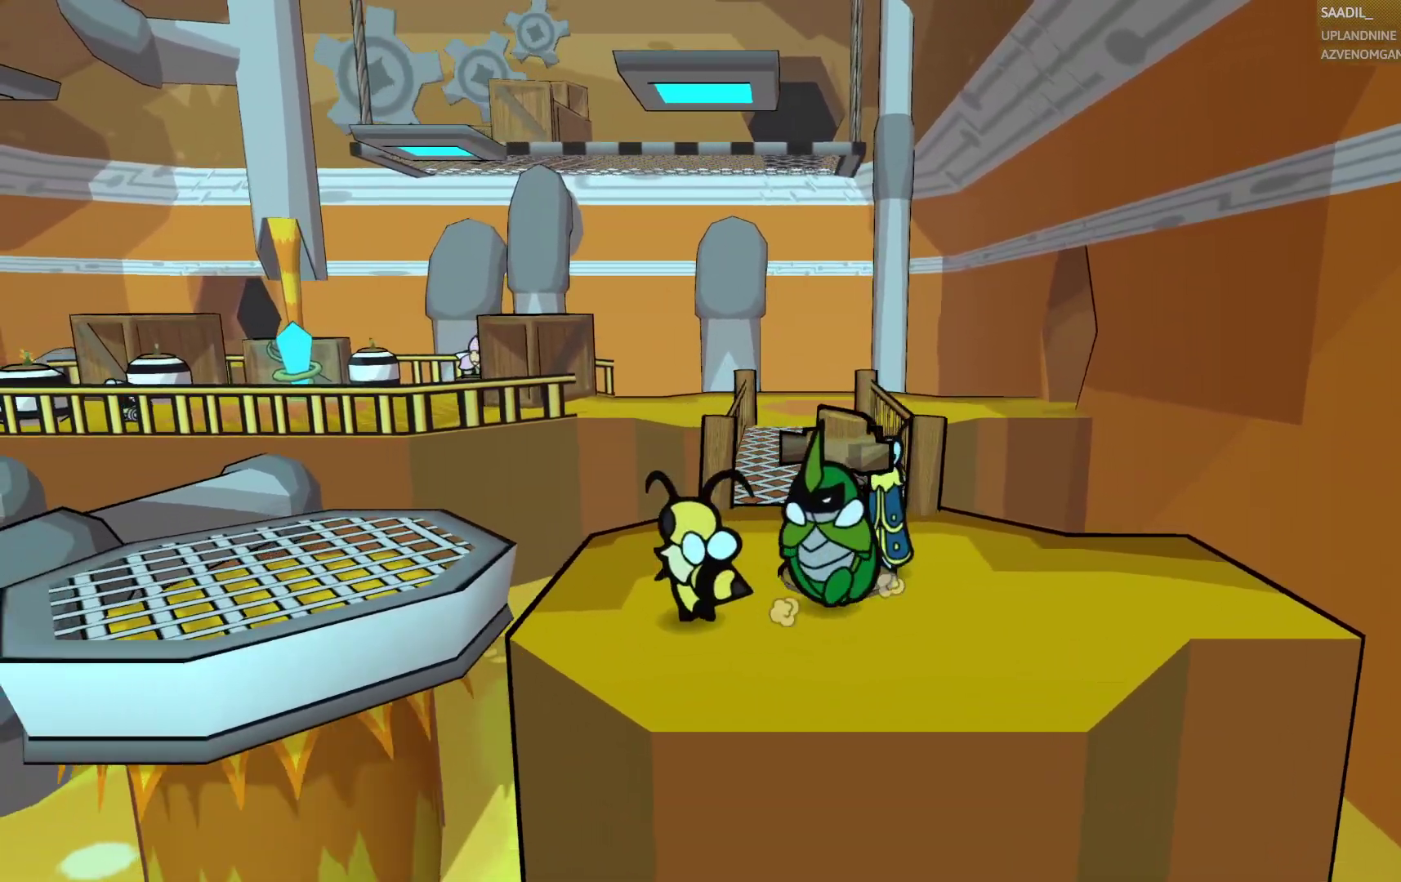
{"buttons": ["CROSS"], "left_stick": "left", "right_stick": "center", "events": [[100, "left_stick", "center"], [200, "left_stick", "left"], [433, "CROSS", "down"]]}
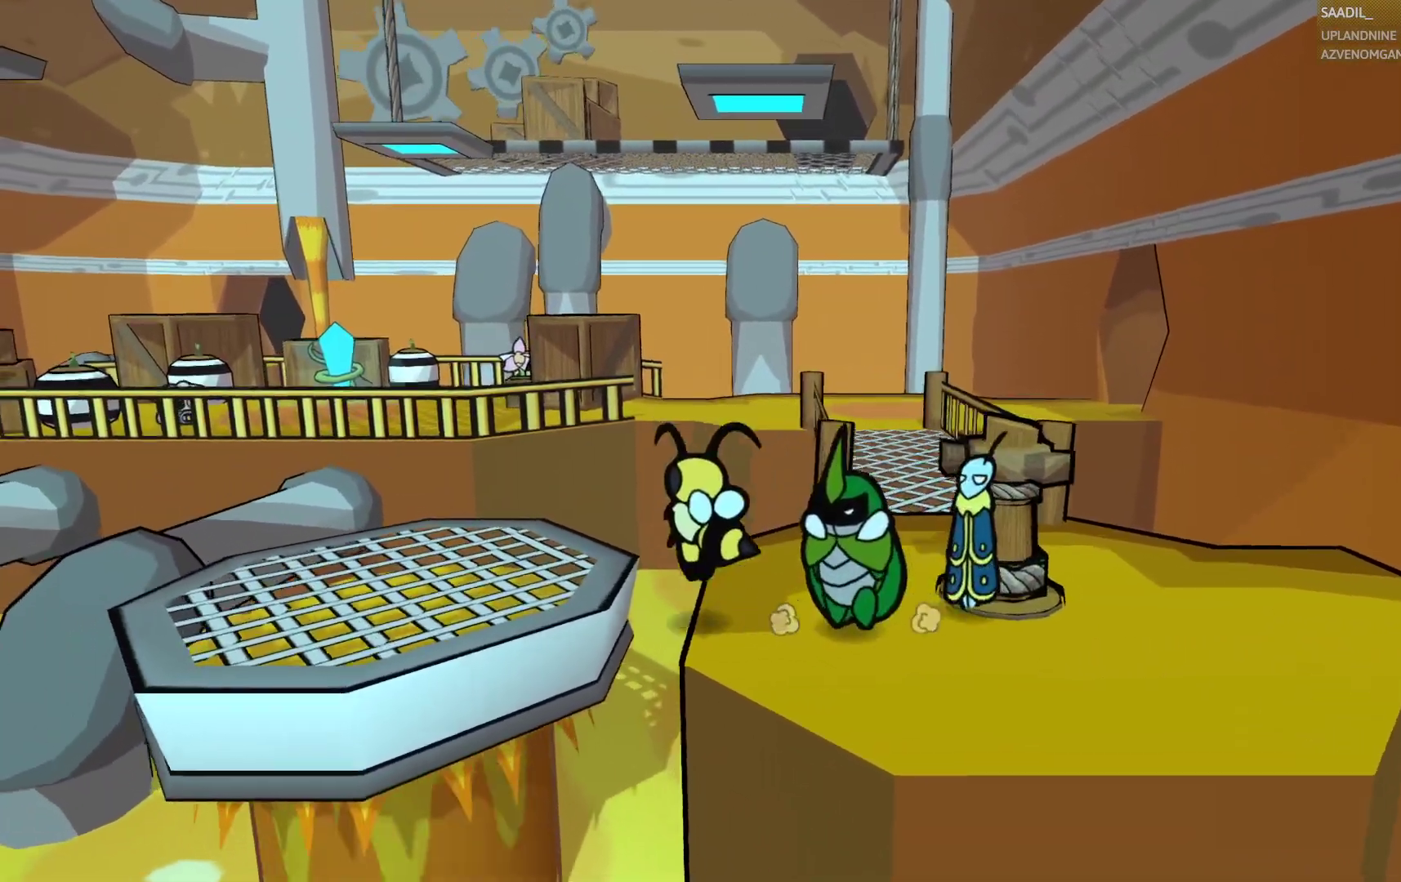
{"buttons": [], "left_stick": "left", "right_stick": "center", "events": [[250, "CROSS", "up"]]}
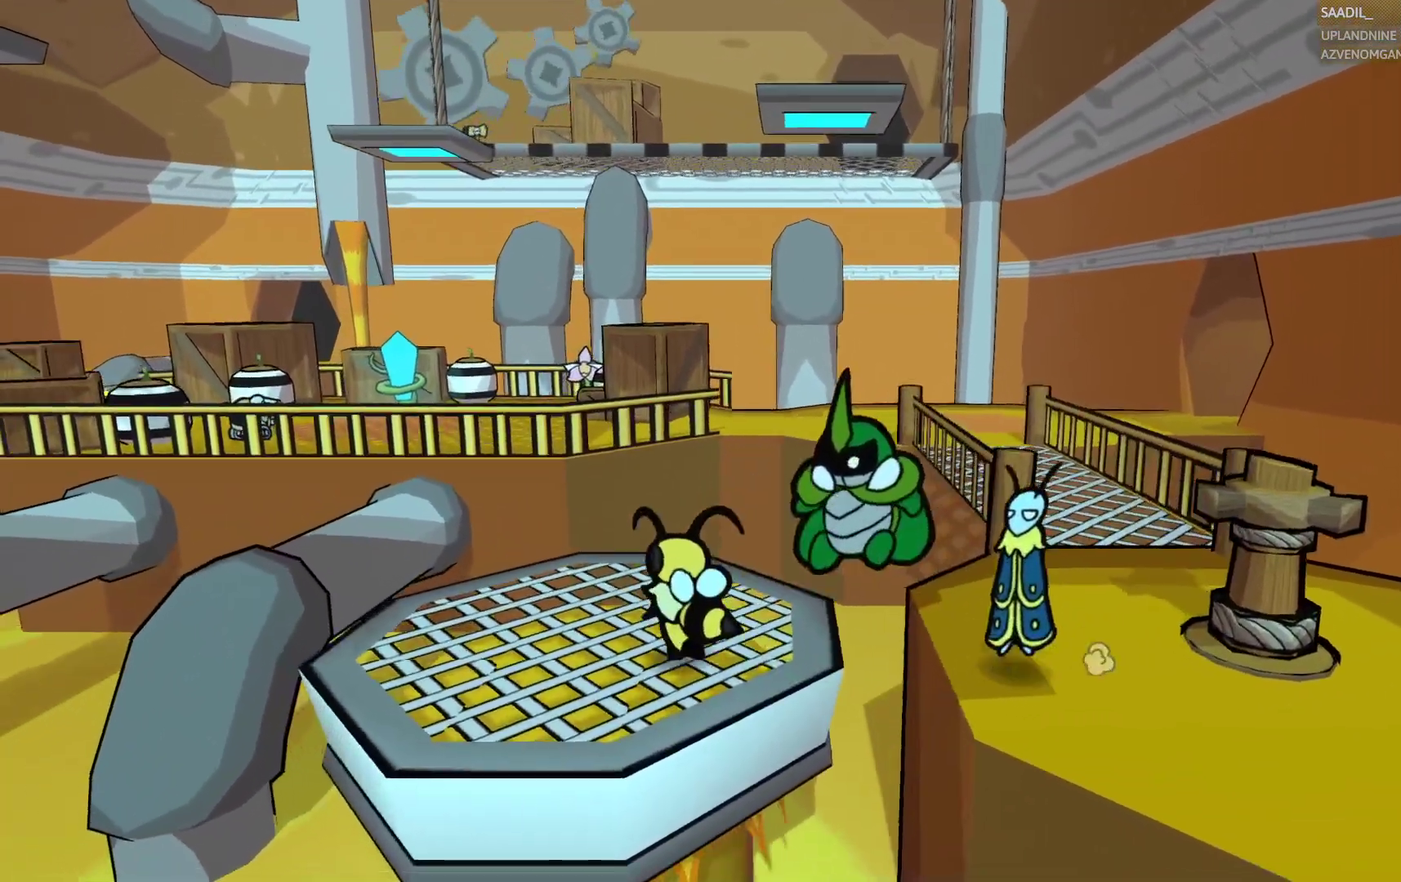
{"buttons": [], "left_stick": "left", "right_stick": "center", "events": []}
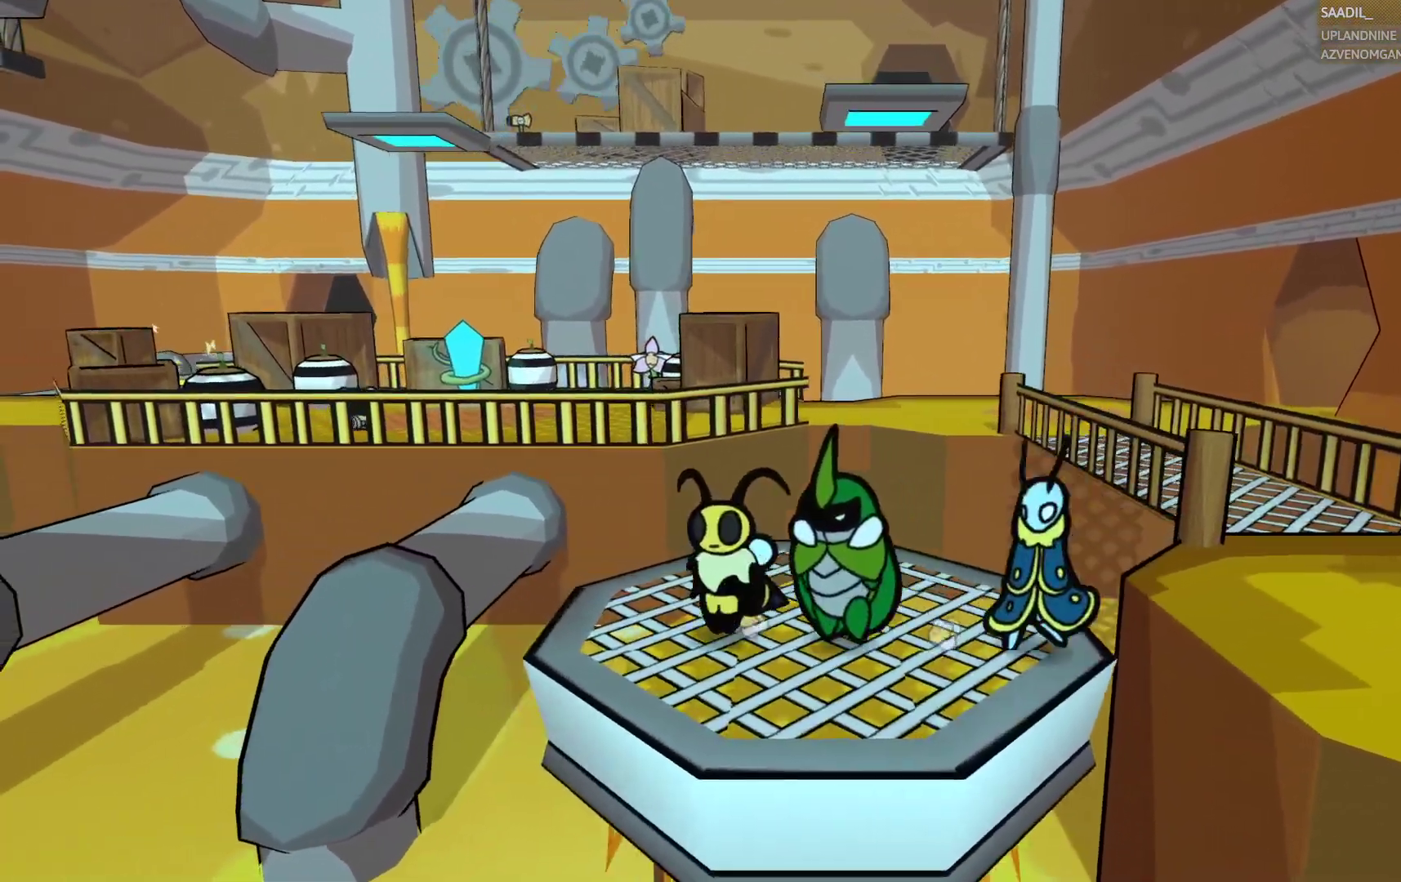
{"buttons": [], "left_stick": "center", "right_stick": "center", "events": [[133, "left_stick", "center"]]}
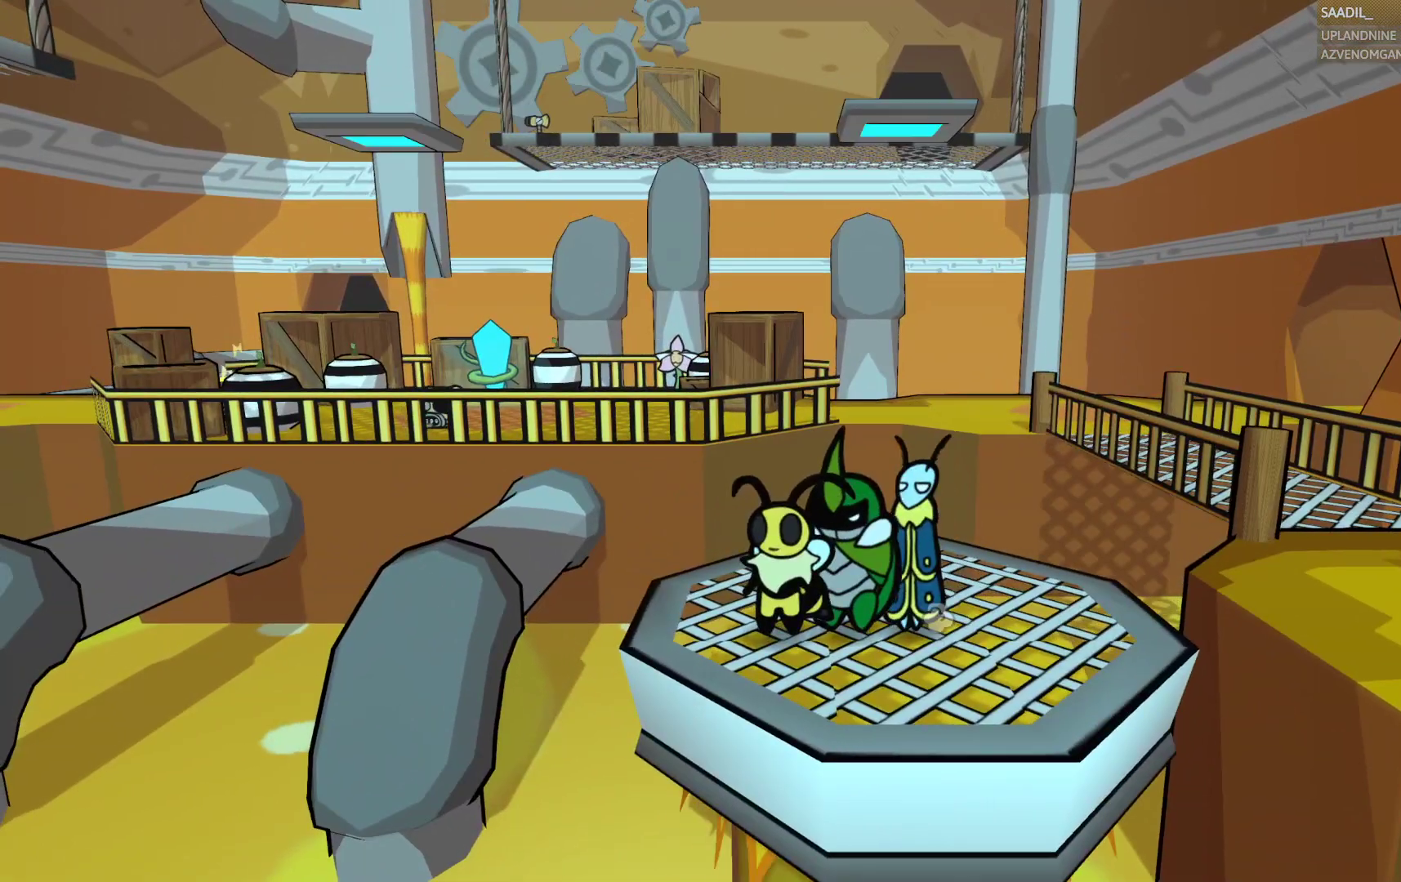
{"buttons": [], "left_stick": "right", "right_stick": "center", "events": [[383, "left_stick", "right"]]}
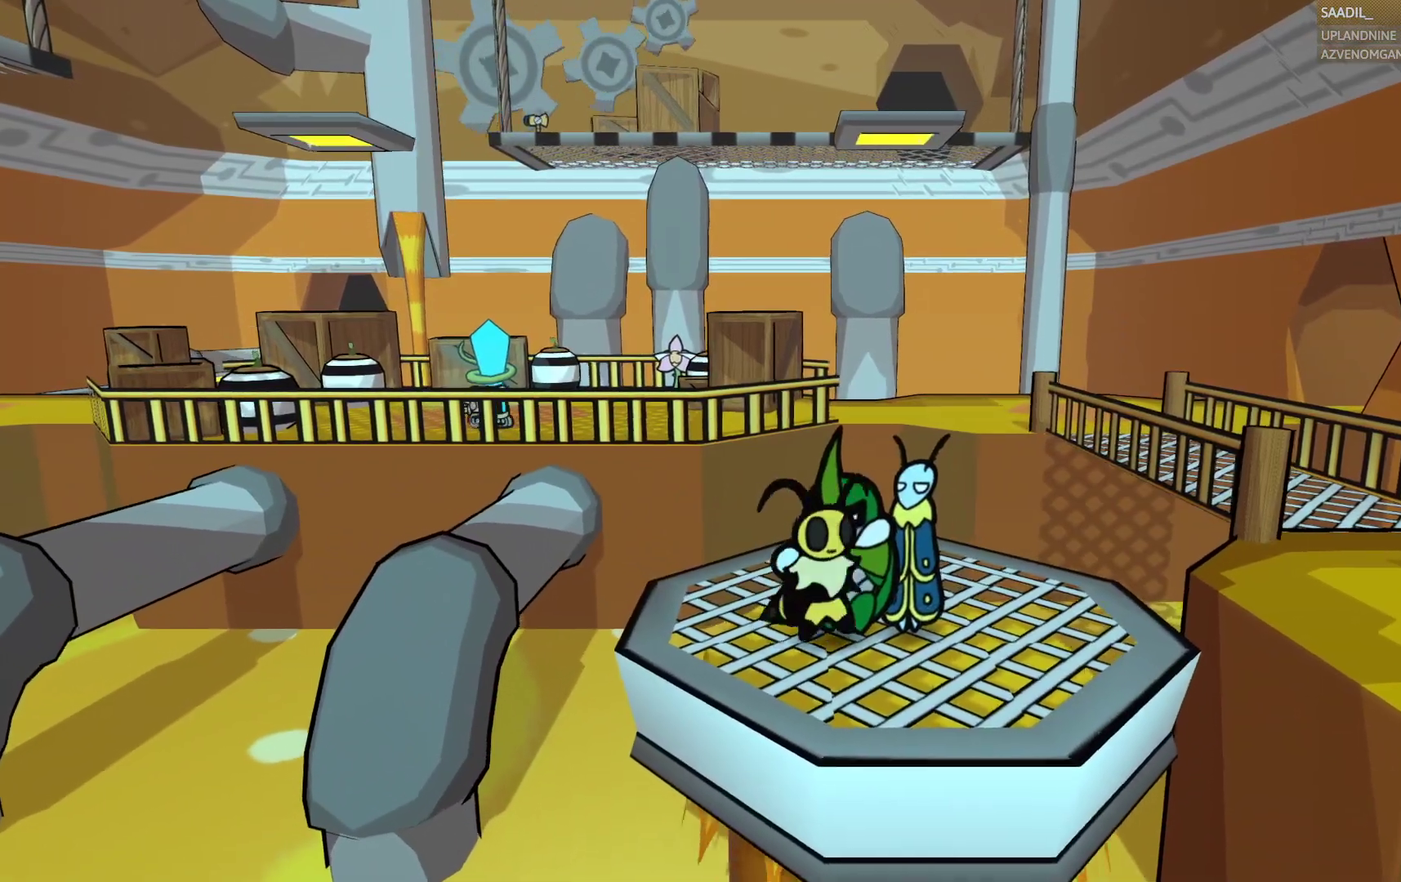
{"buttons": [], "left_stick": "right", "right_stick": "center", "events": [[83, "left_stick", "center"], [450, "left_stick", "right"]]}
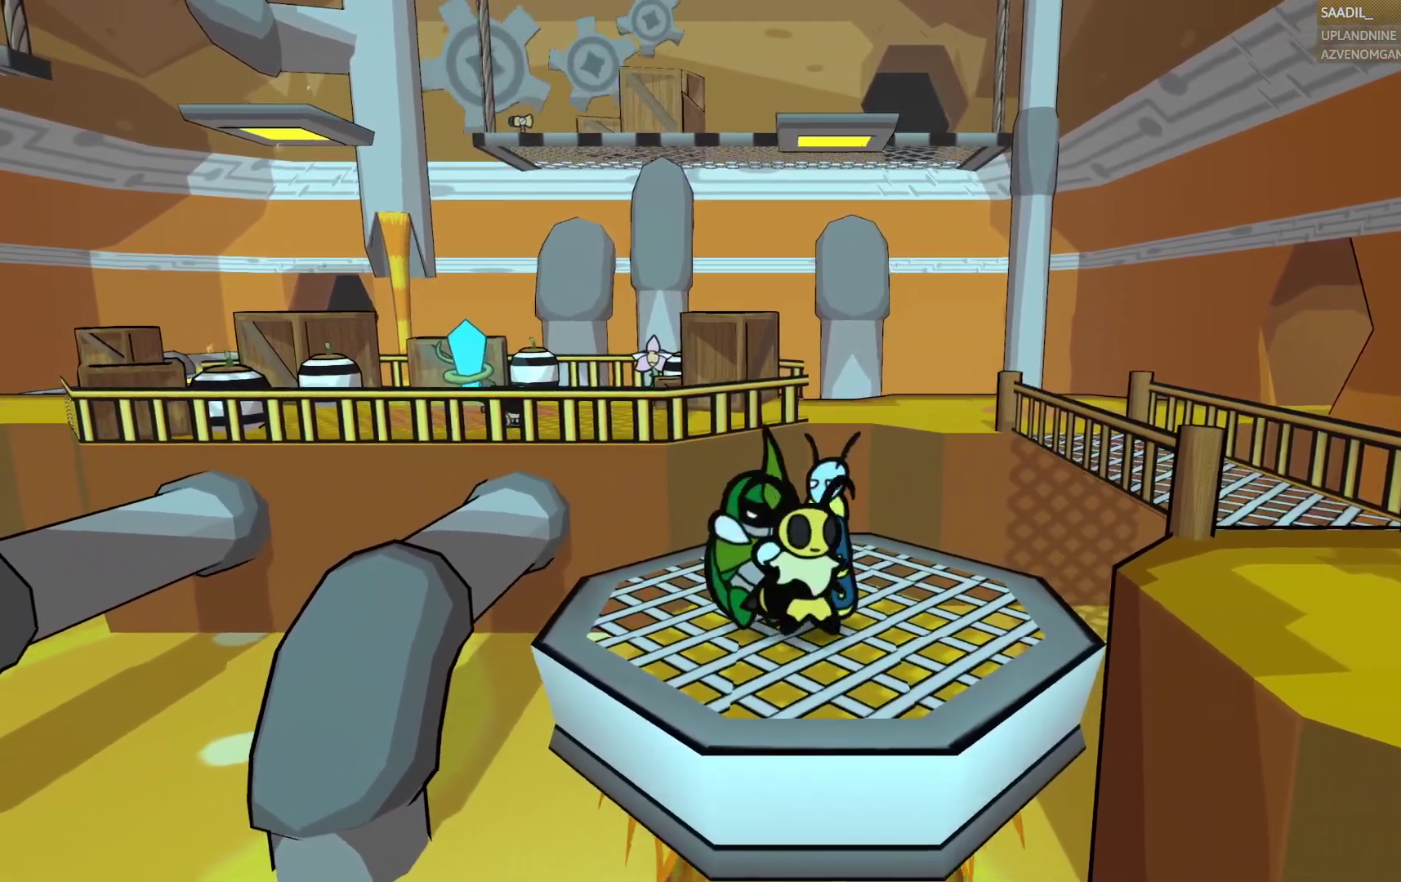
{"buttons": ["CIRCLE"], "left_stick": "right", "right_stick": "center", "events": [[50, "left_stick", "center"], [133, "left_stick", "right"], [167, "CIRCLE", "down"], [283, "left_stick", "center"], [467, "left_stick", "right"]]}
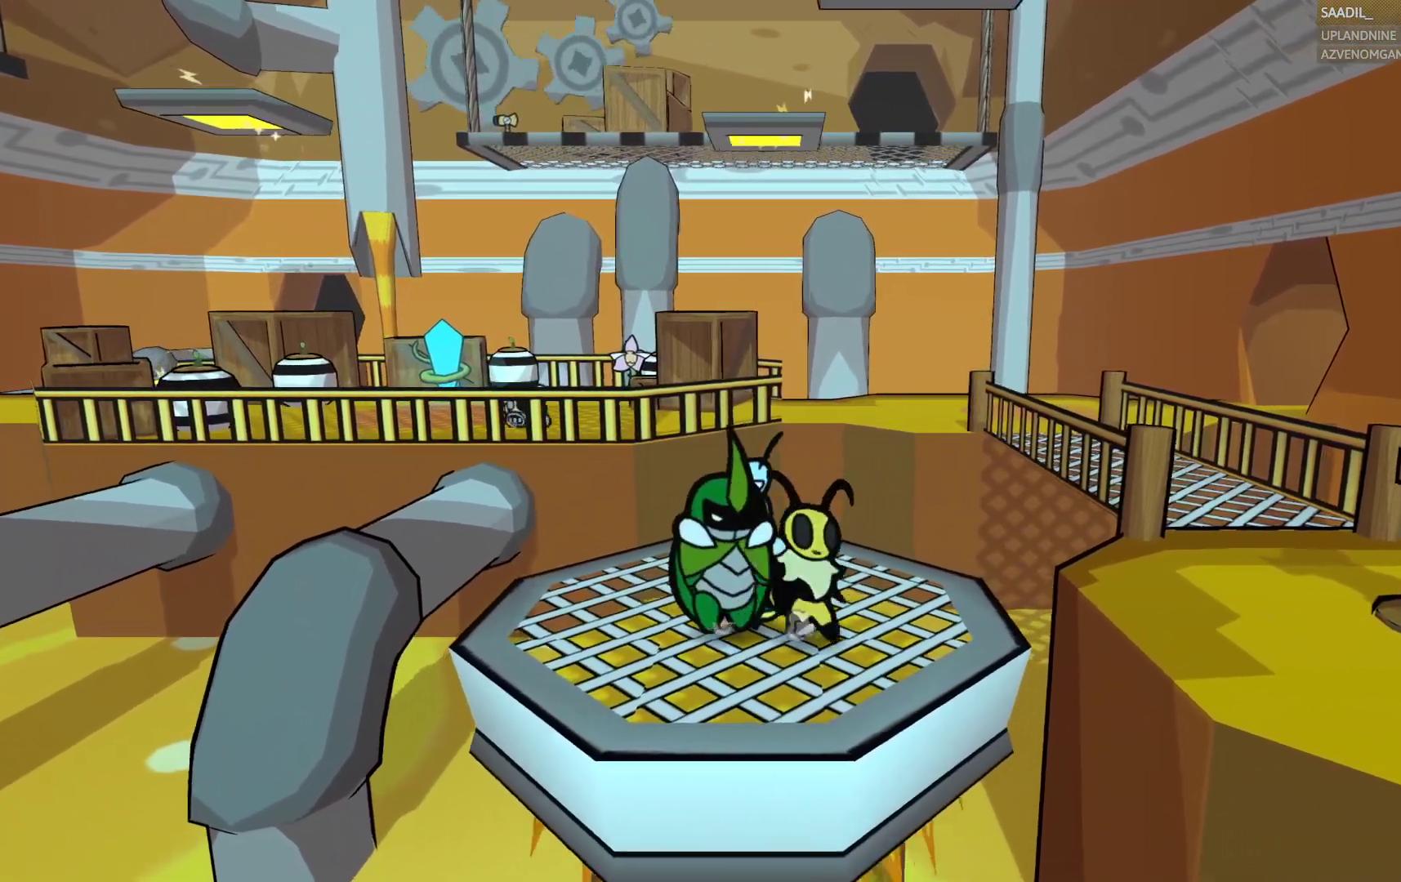
{"buttons": ["CIRCLE"], "left_stick": "center", "right_stick": "center", "events": [[133, "left_stick", "center"]]}
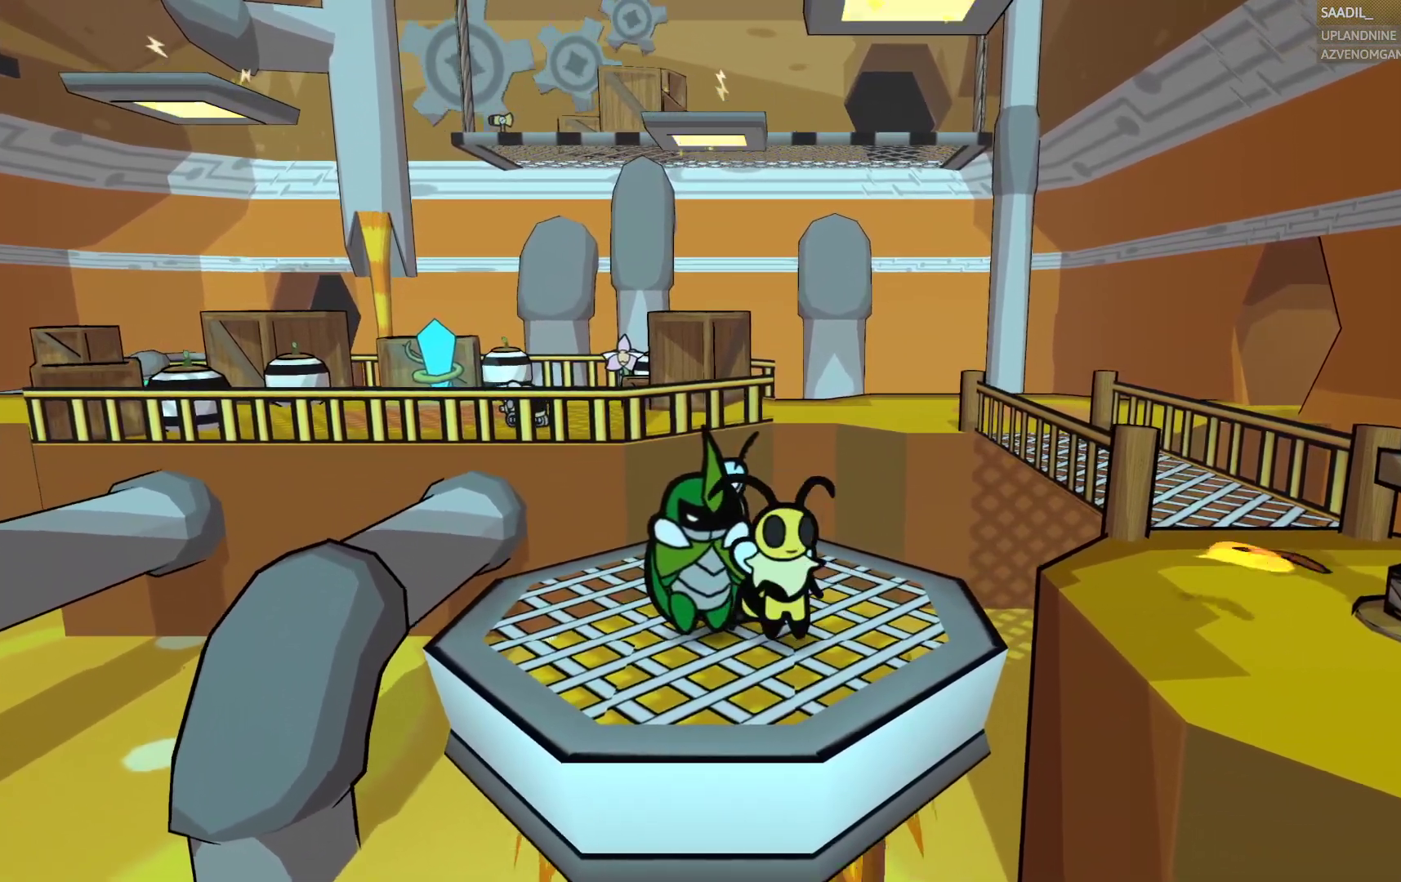
{"buttons": ["CIRCLE"], "left_stick": "center", "right_stick": "center", "events": []}
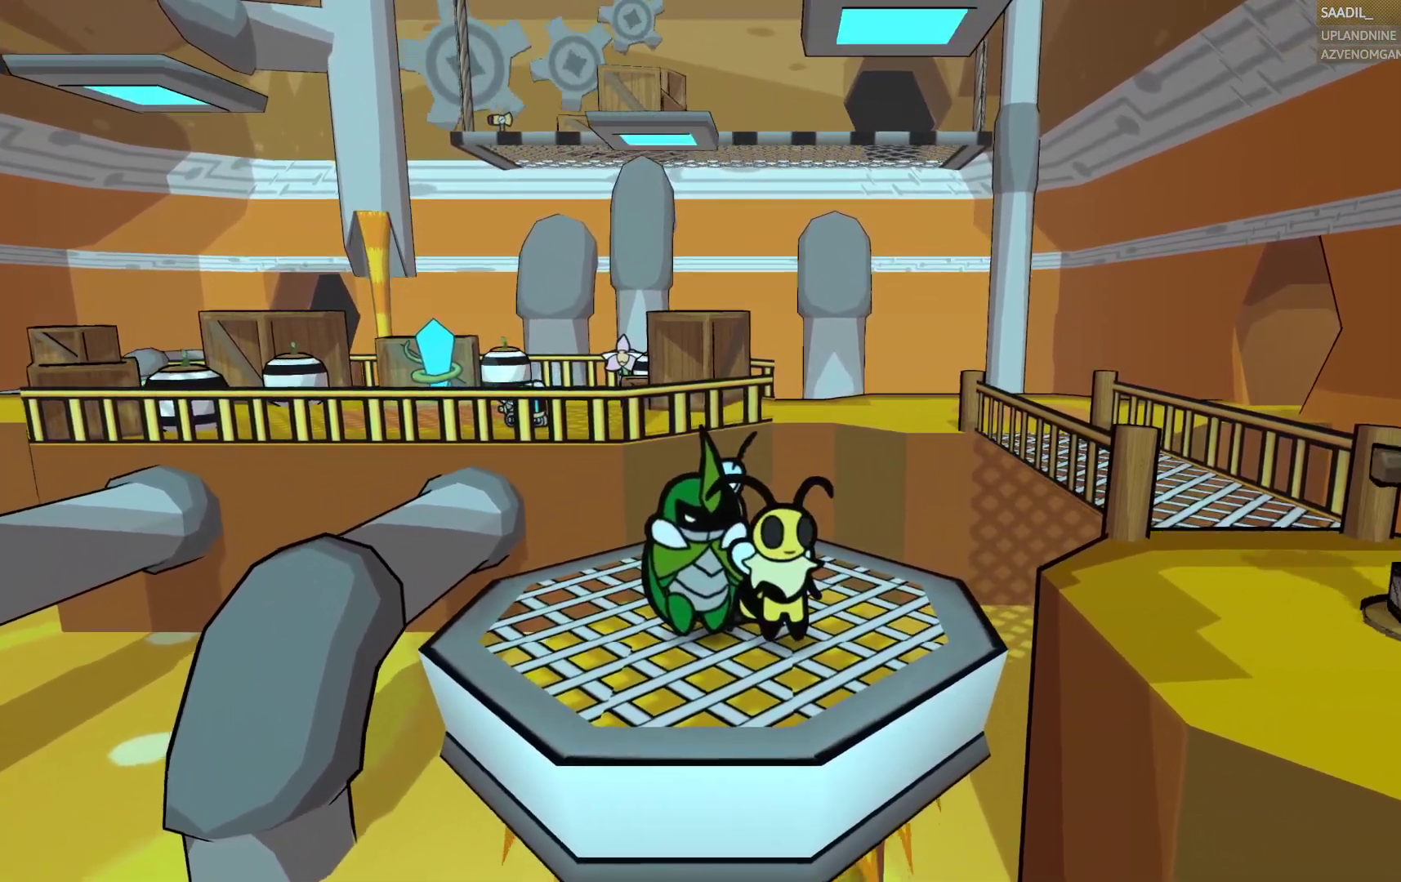
{"buttons": ["CIRCLE"], "left_stick": "center", "right_stick": "center", "events": []}
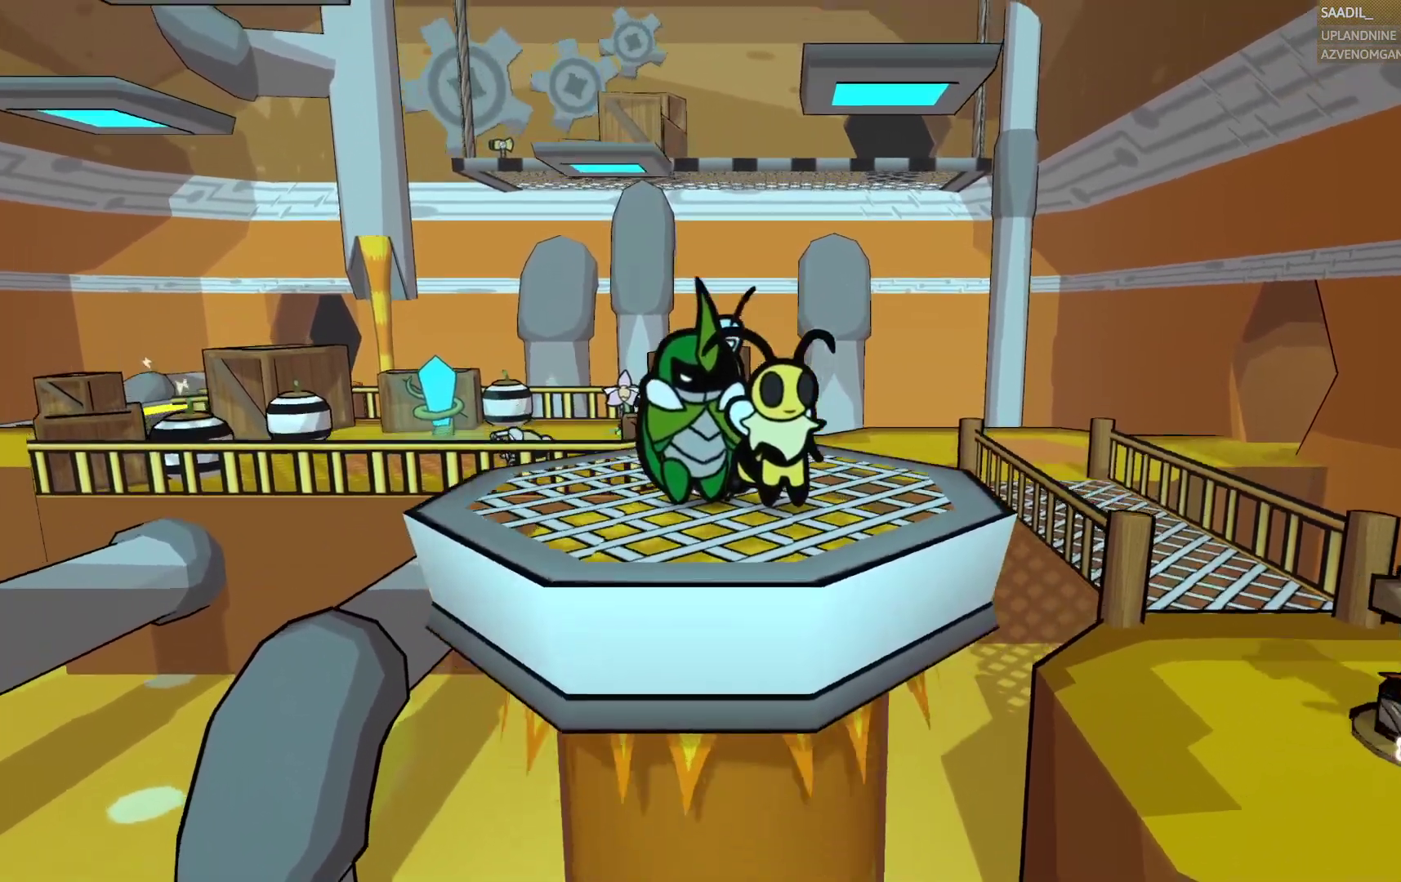
{"buttons": ["CIRCLE"], "left_stick": "center", "right_stick": "center", "events": []}
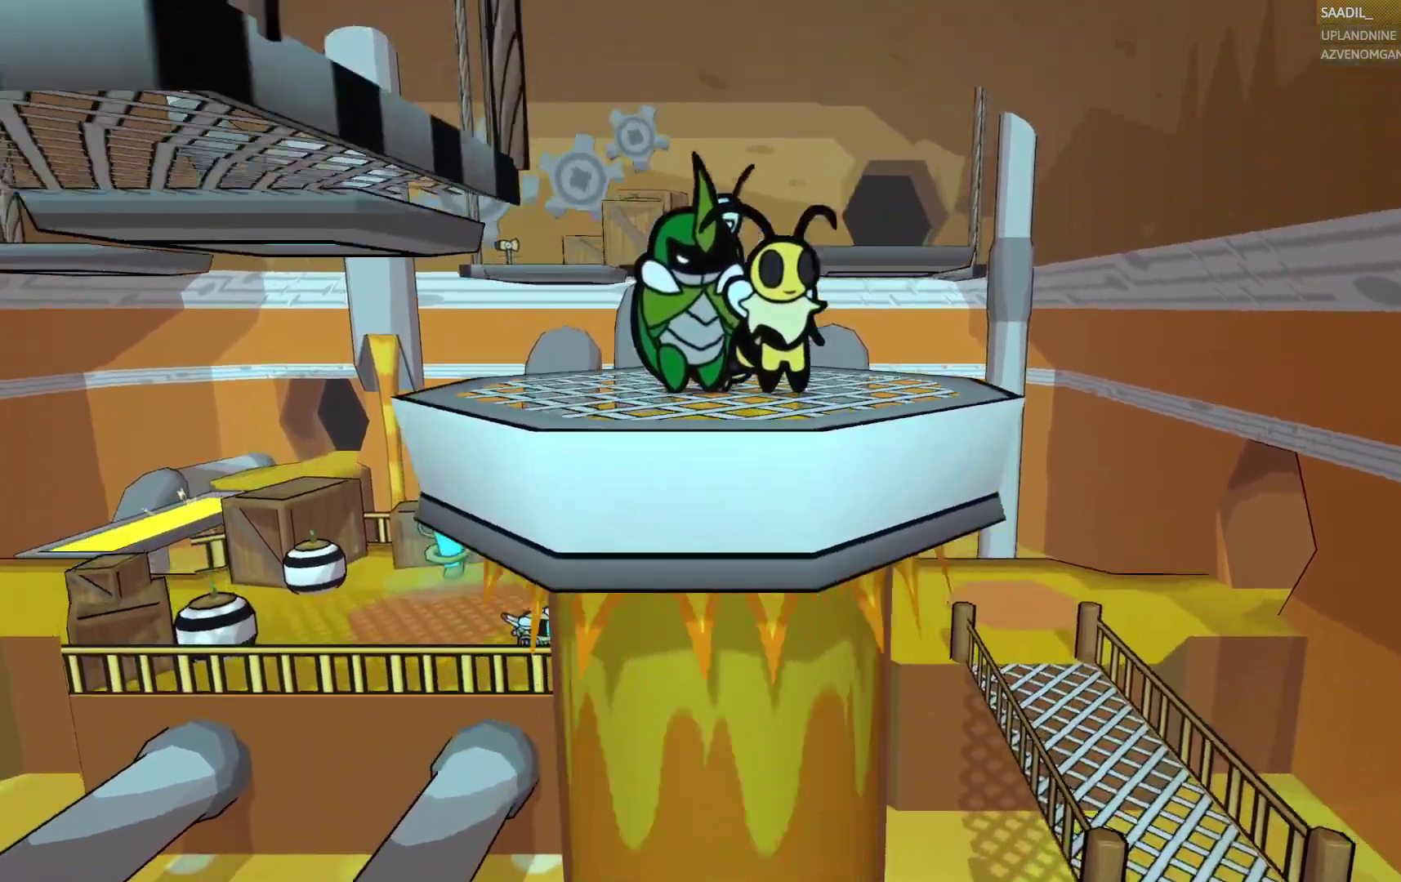
{"buttons": ["CIRCLE"], "left_stick": "center", "right_stick": "center", "events": []}
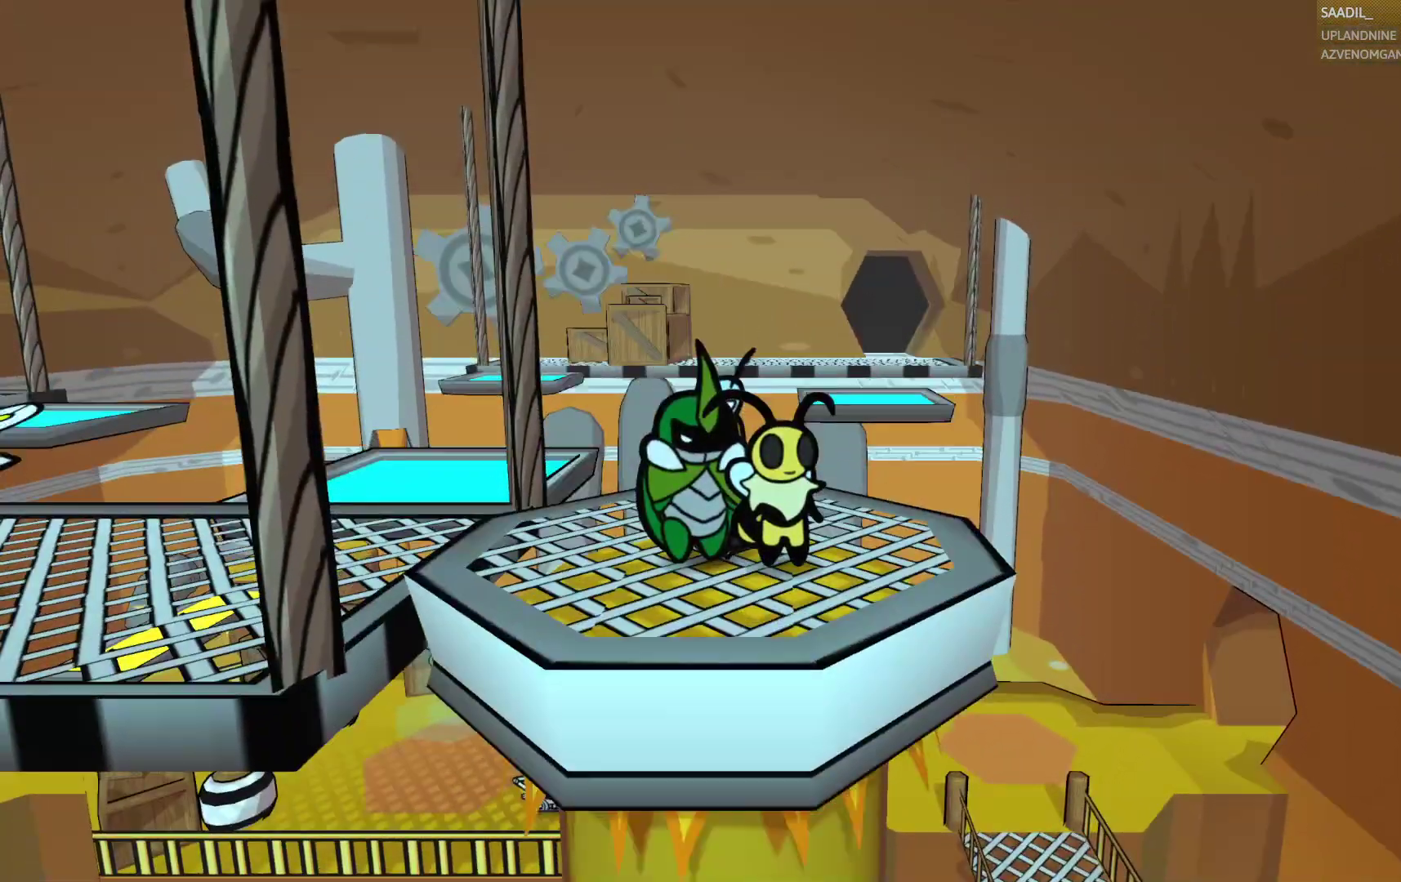
{"buttons": ["CIRCLE"], "left_stick": "center", "right_stick": "center", "events": []}
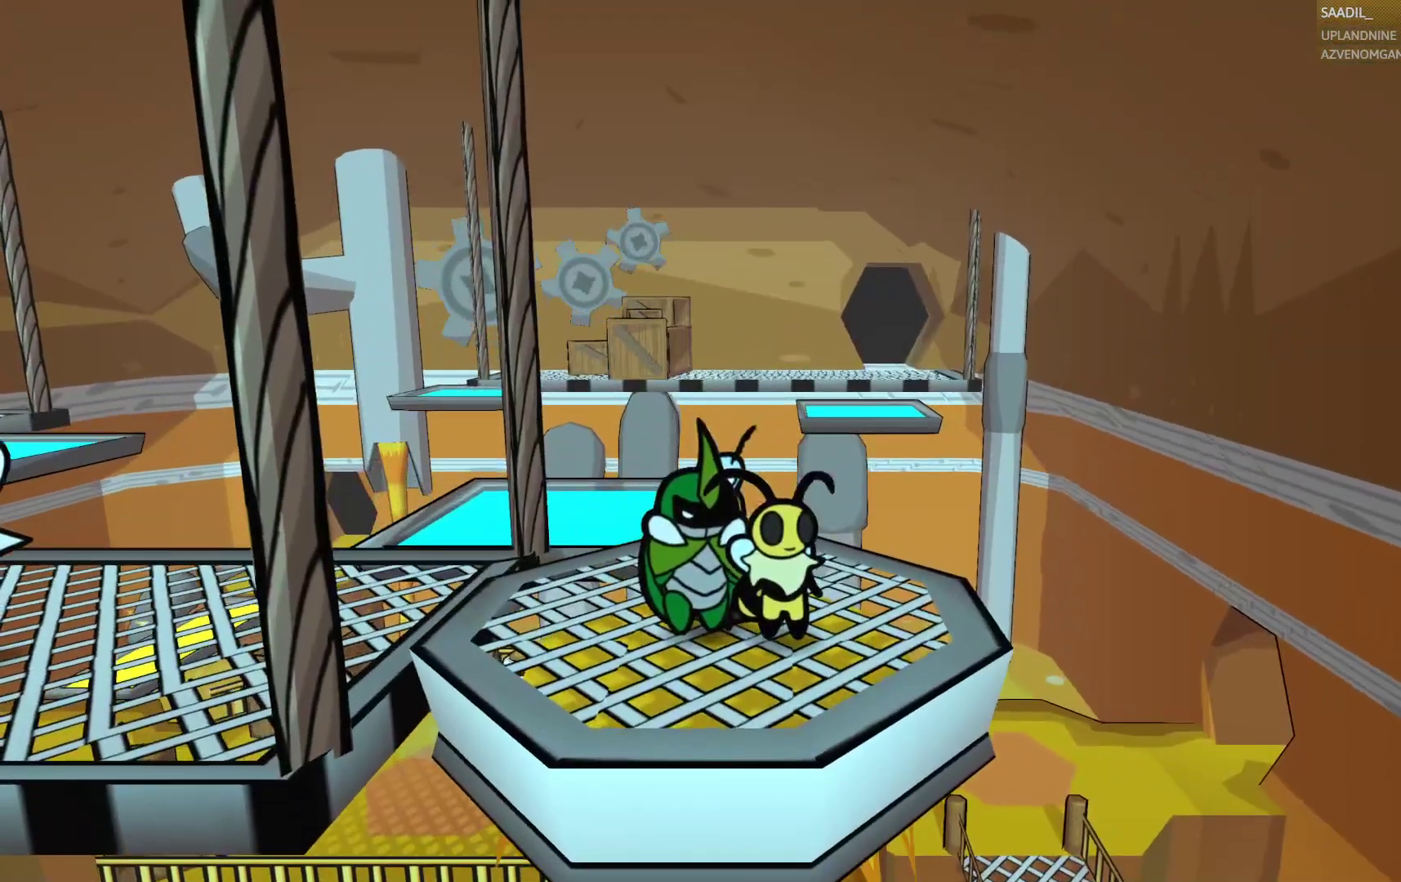
{"buttons": [], "left_stick": "center", "right_stick": "center", "events": [[217, "CIRCLE", "up"]]}
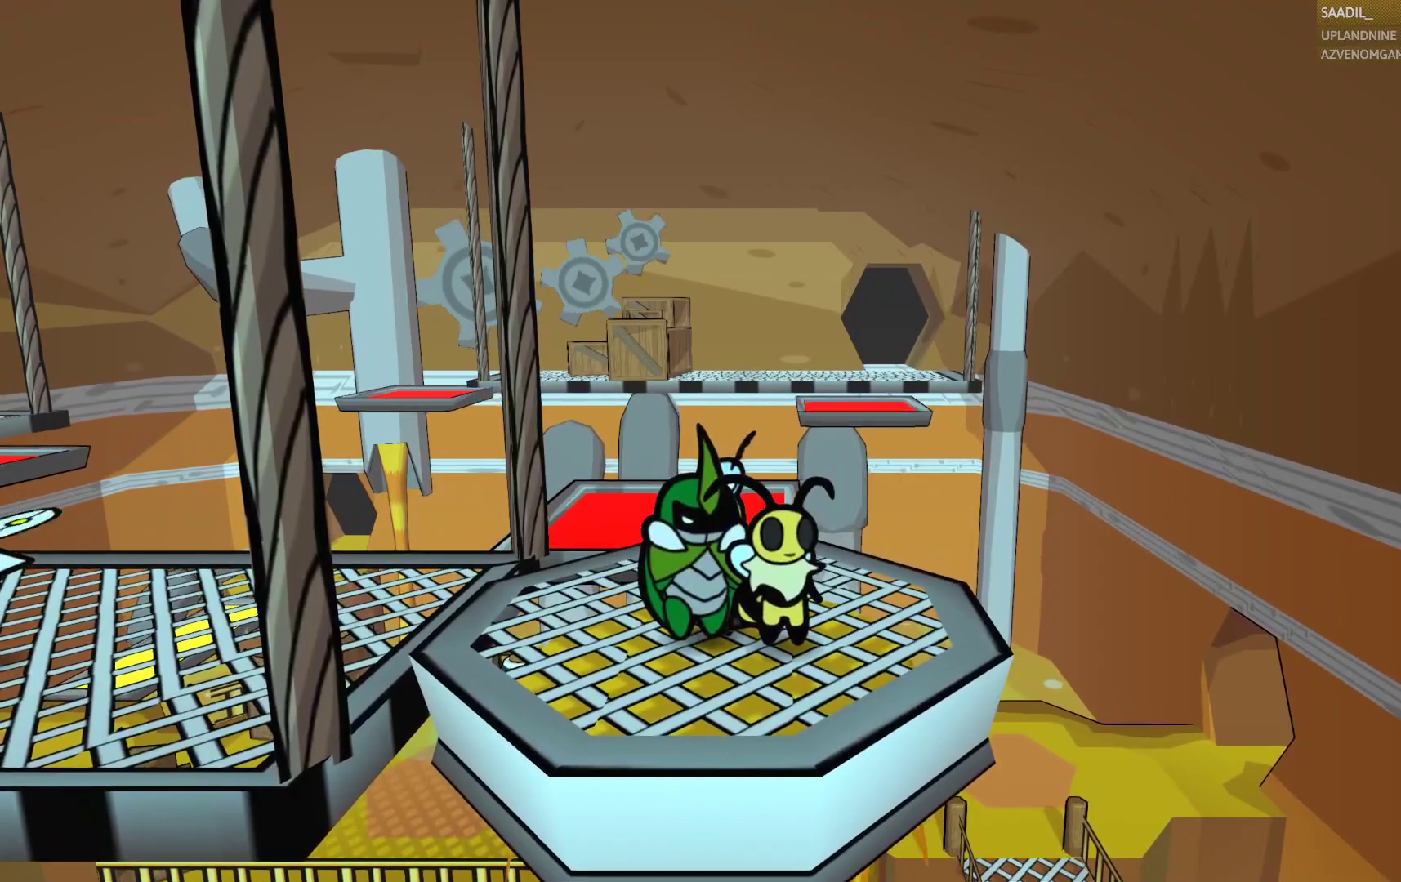
{"buttons": [], "left_stick": "center", "right_stick": "center", "events": []}